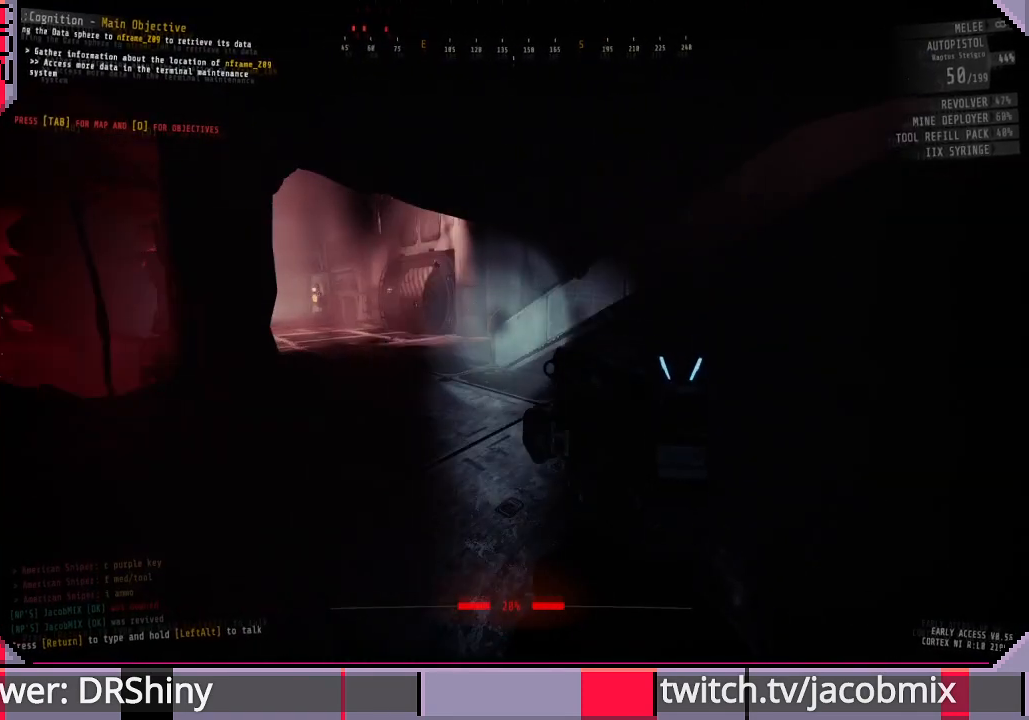
Gameplay with keyboard and mouse; each line is a JSON object with the keys and mouse buttons held at the frame after it. "events" lists presses ("down") and releases ("up") of "a", "c", "ctrl", "d", "e", "f", "q", "r", "s", "shift", "space", "t", "tab", "w", "x", "z", "mouse_left", "mouse_wheel", "mouse_right", "mouse_mb4" and "mouse_mb5" between this image and that frame as [ms after this image, input, new state], when the widget could be followed in between. "mouse_left", "mouse_wheel", "mouse_right", "mouse_mb4", "mouse_mb5" = the "left", "wheel", "right", "mb4", "mb5" buttons of the "mouse" list. No other keys are recorded. "wheel" means that the mouse wheel is clicked or scrolled. Mouse movement is not recorded.
{"keys": ["shift", "w"], "mouse": [], "events": [[100, "w", "down"], [300, "shift", "down"]]}
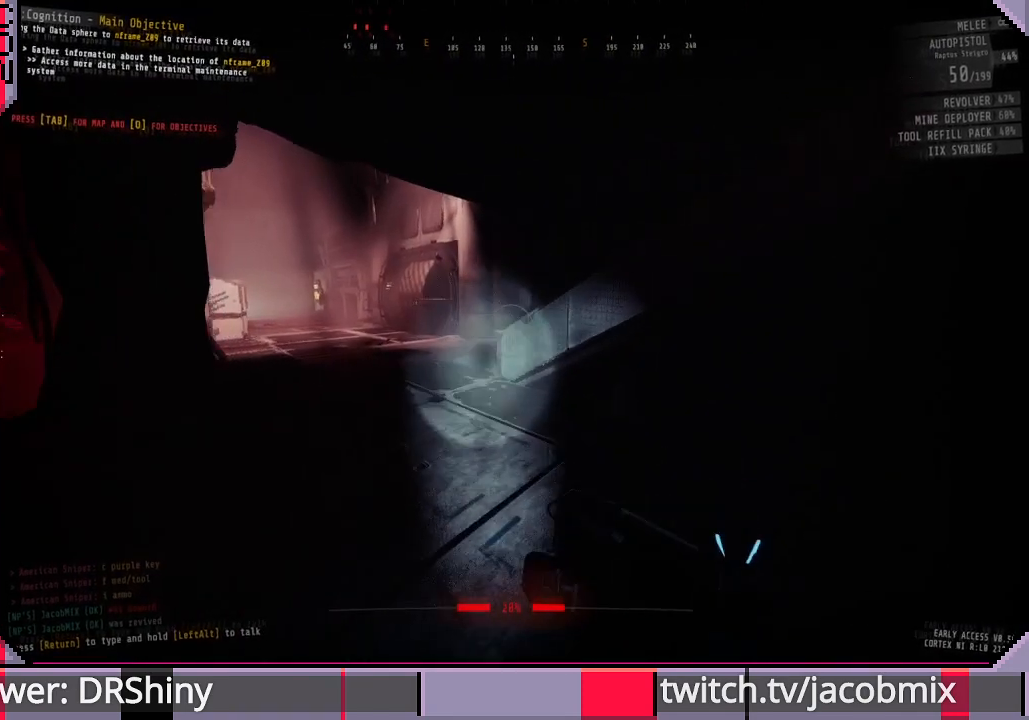
{"keys": ["d", "shift"], "mouse": [], "events": [[433, "d", "down"], [433, "w", "up"]]}
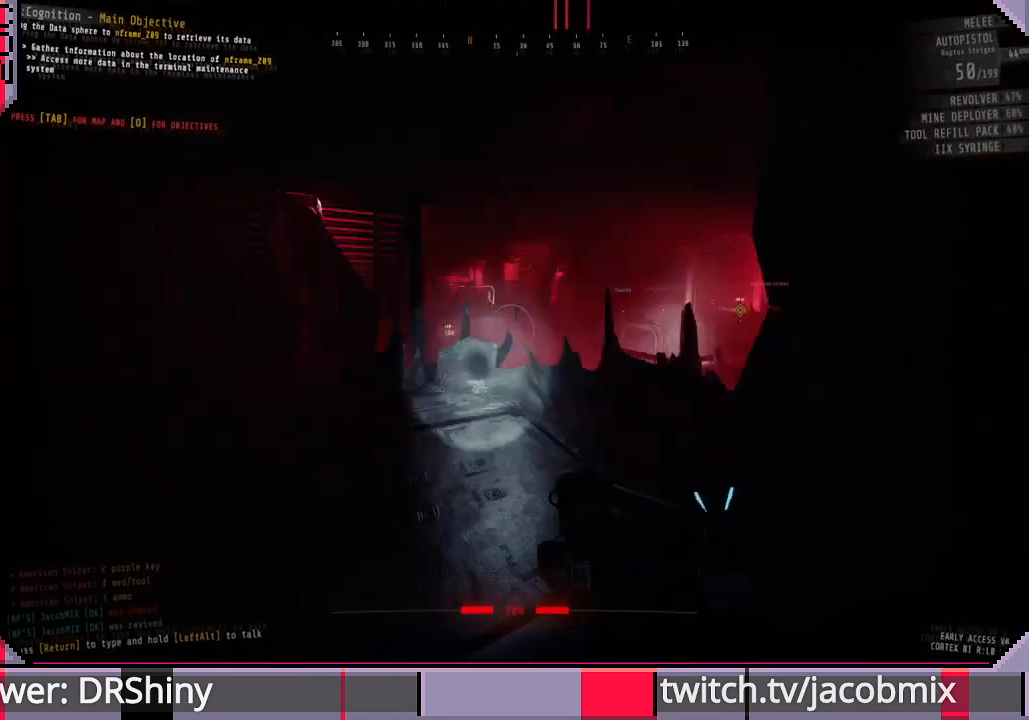
{"keys": ["shift", "w"], "mouse": [], "events": [[67, "d", "up"], [67, "shift", "up"], [100, "w", "down"], [200, "shift", "down"]]}
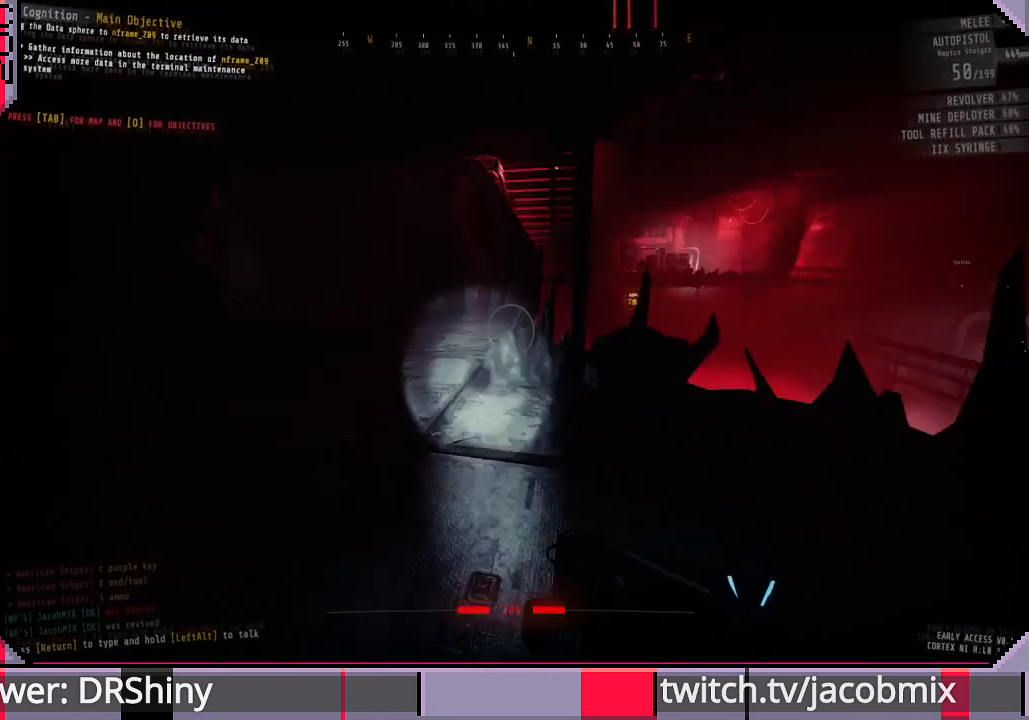
{"keys": ["shift", "w"], "mouse": [], "events": []}
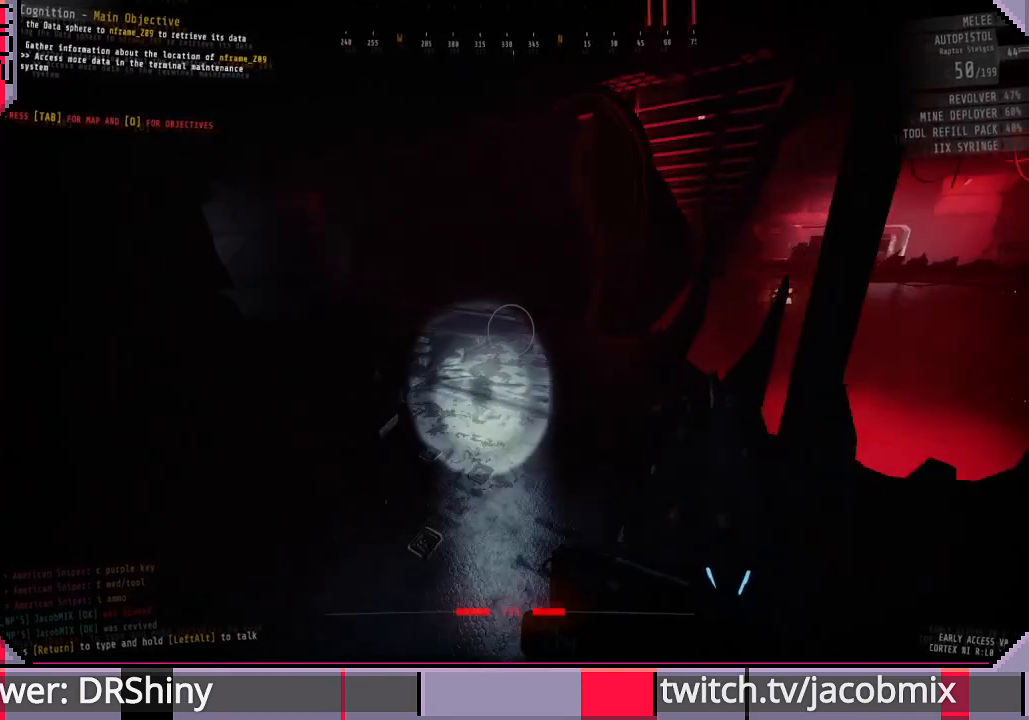
{"keys": ["shift", "w"], "mouse": [], "events": []}
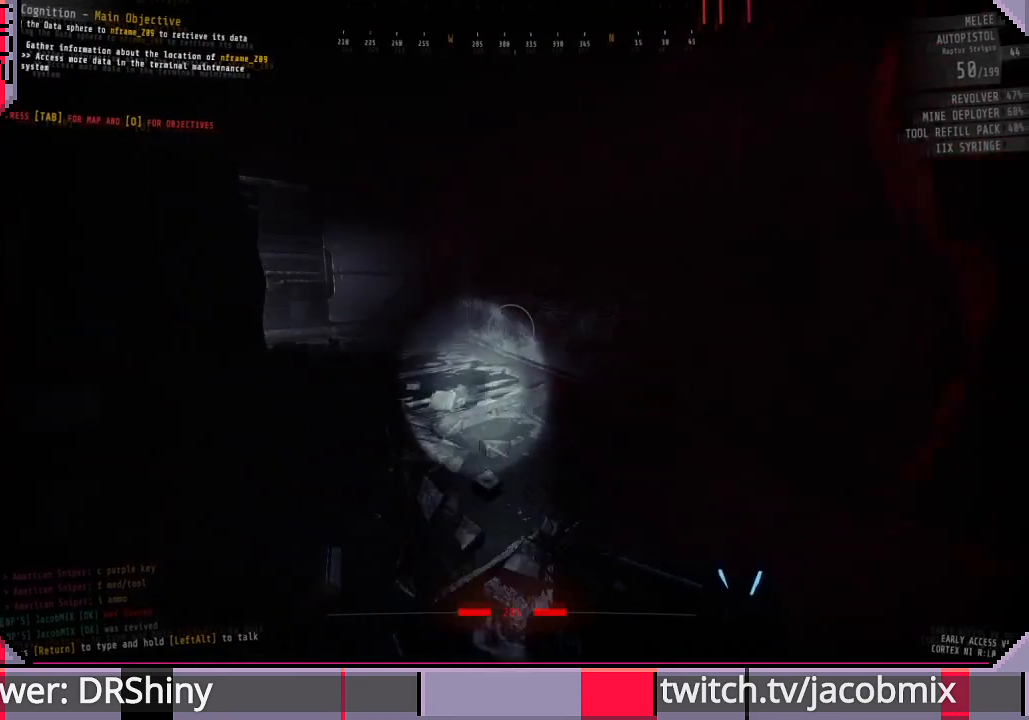
{"keys": ["shift", "w"], "mouse": [], "events": []}
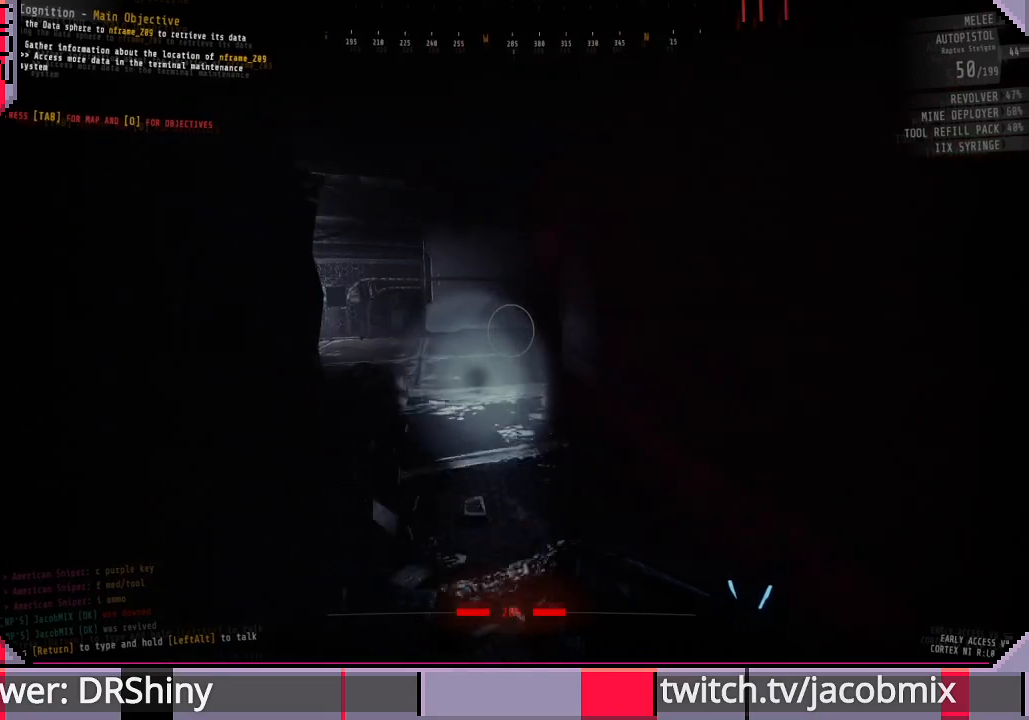
{"keys": ["shift", "w"], "mouse": [], "events": []}
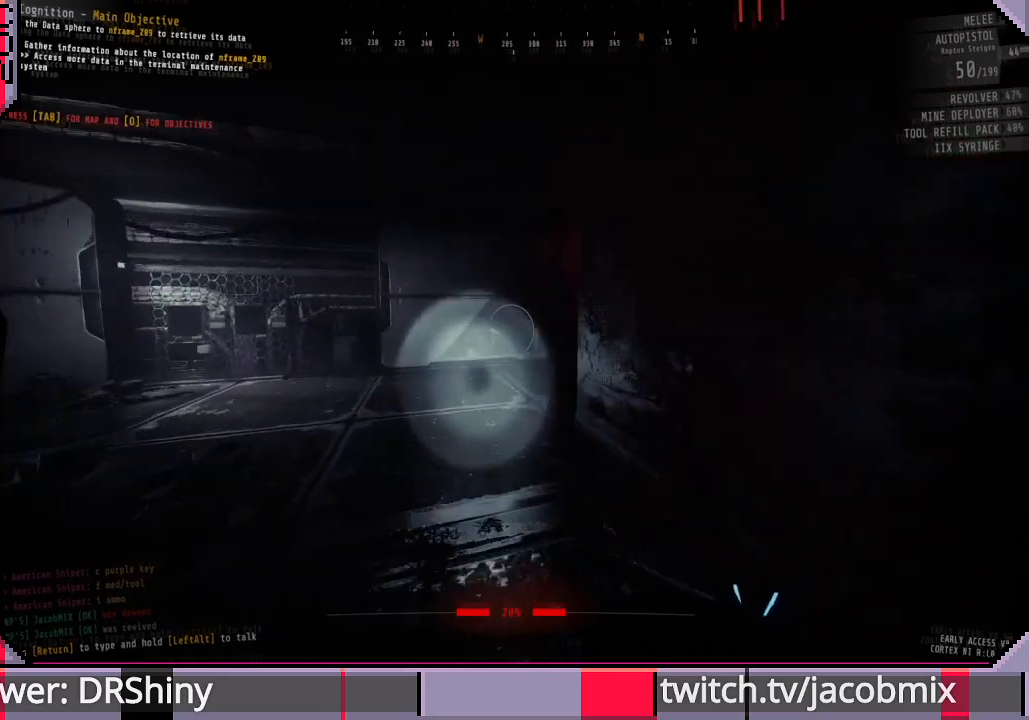
{"keys": ["shift", "w"], "mouse": [], "events": []}
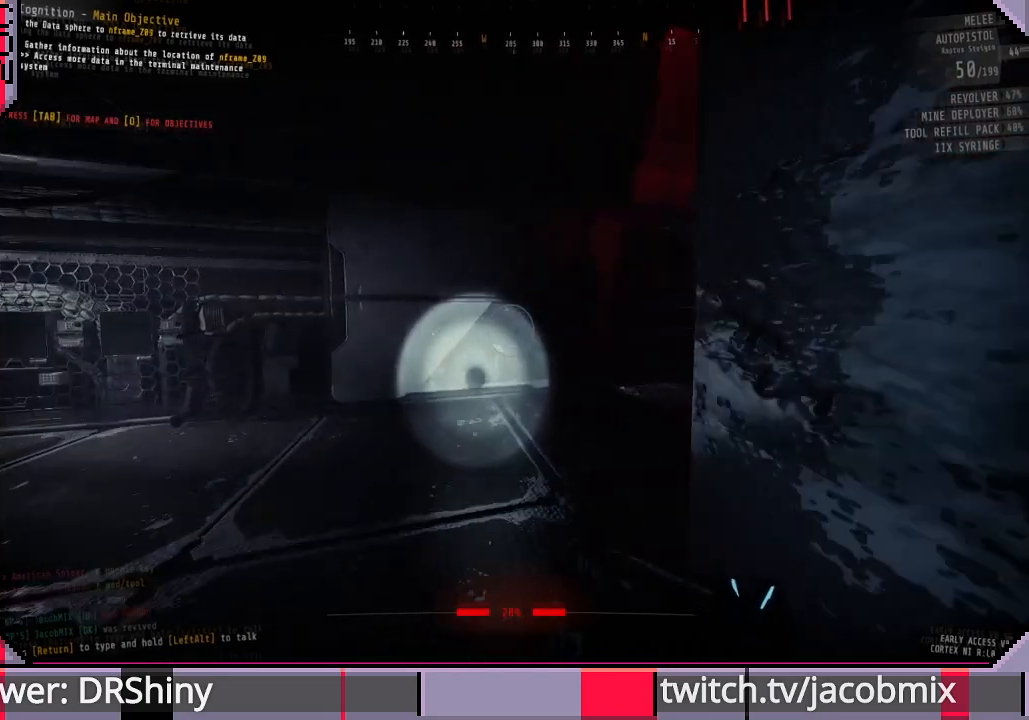
{"keys": ["shift", "w"], "mouse": [], "events": []}
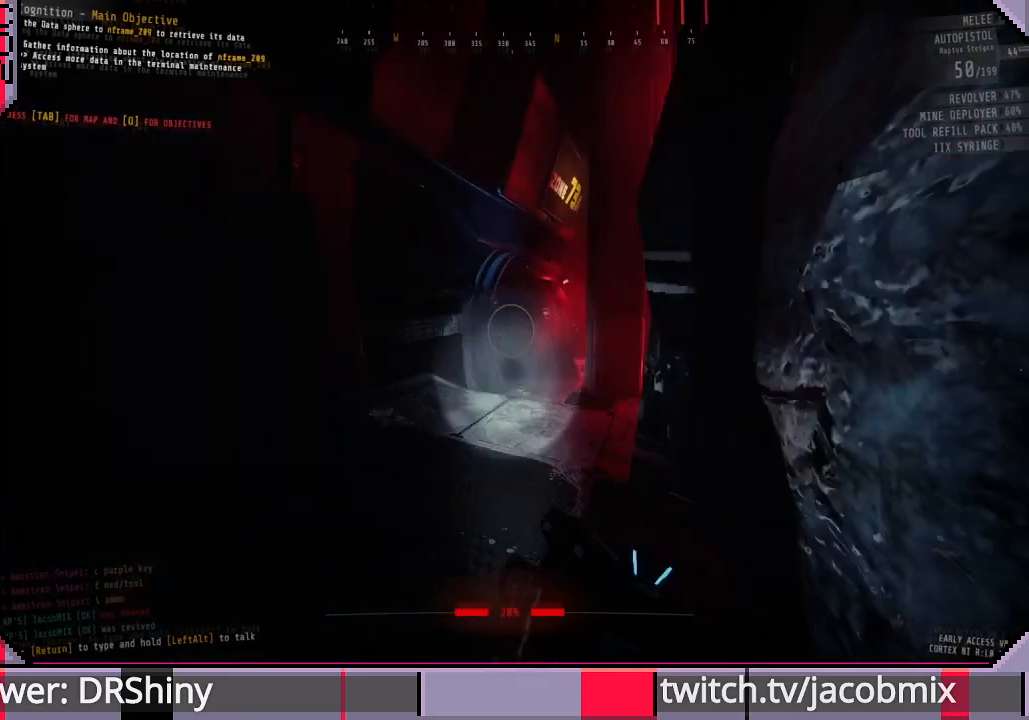
{"keys": ["shift", "w"], "mouse": [], "events": []}
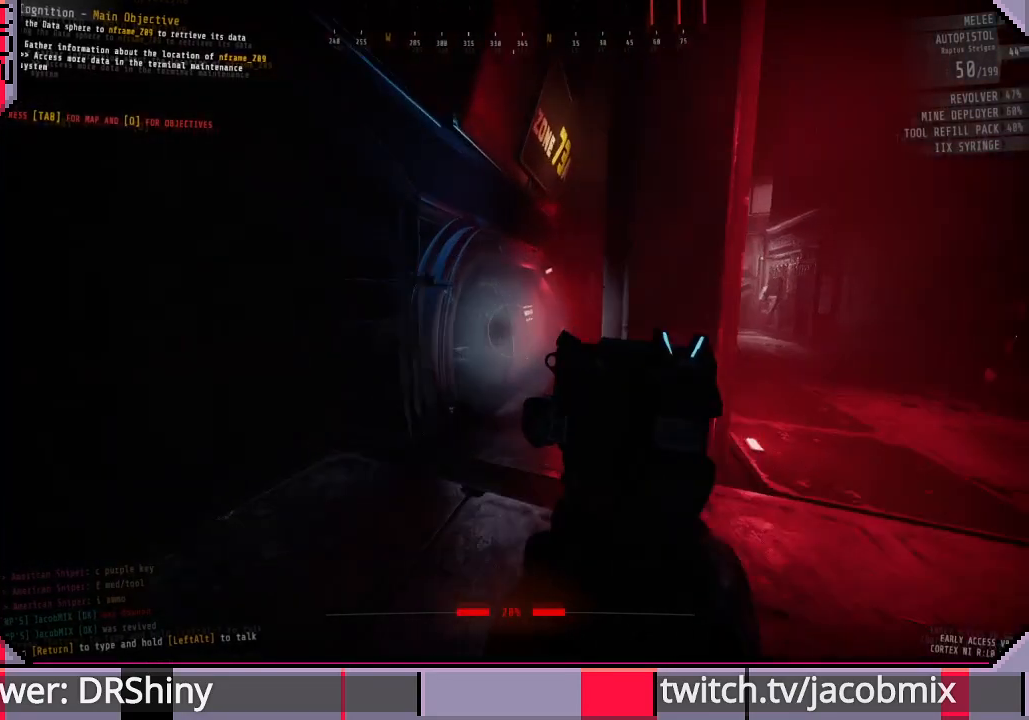
{"keys": ["shift", "w"], "mouse": [], "events": []}
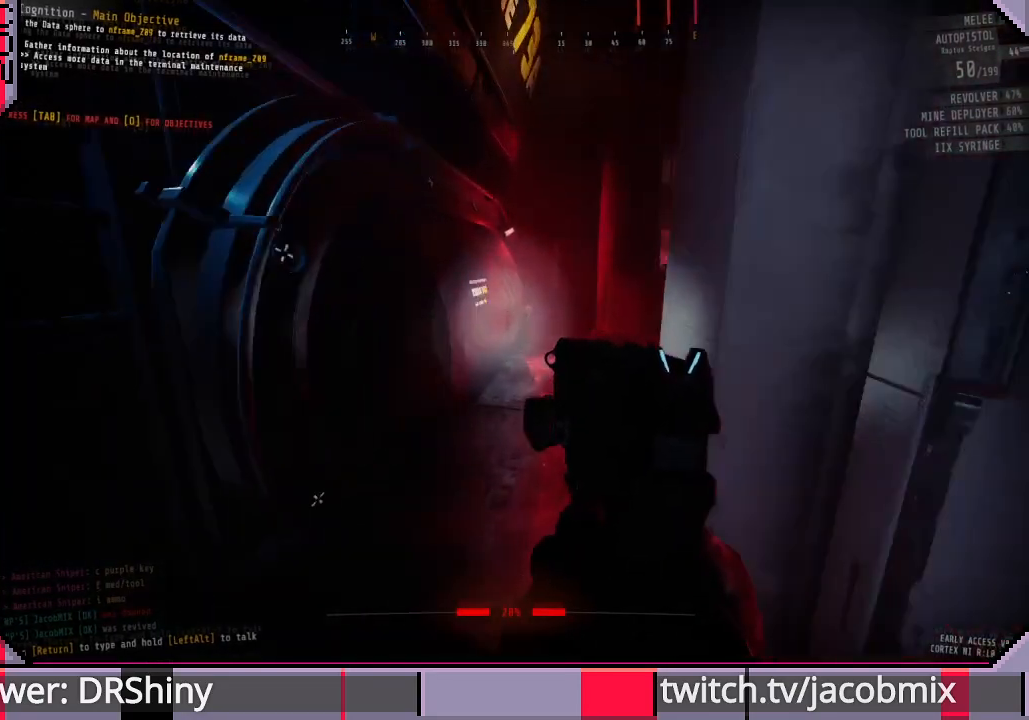
{"keys": ["d", "w"], "mouse": [], "events": [[433, "d", "down"], [467, "shift", "up"]]}
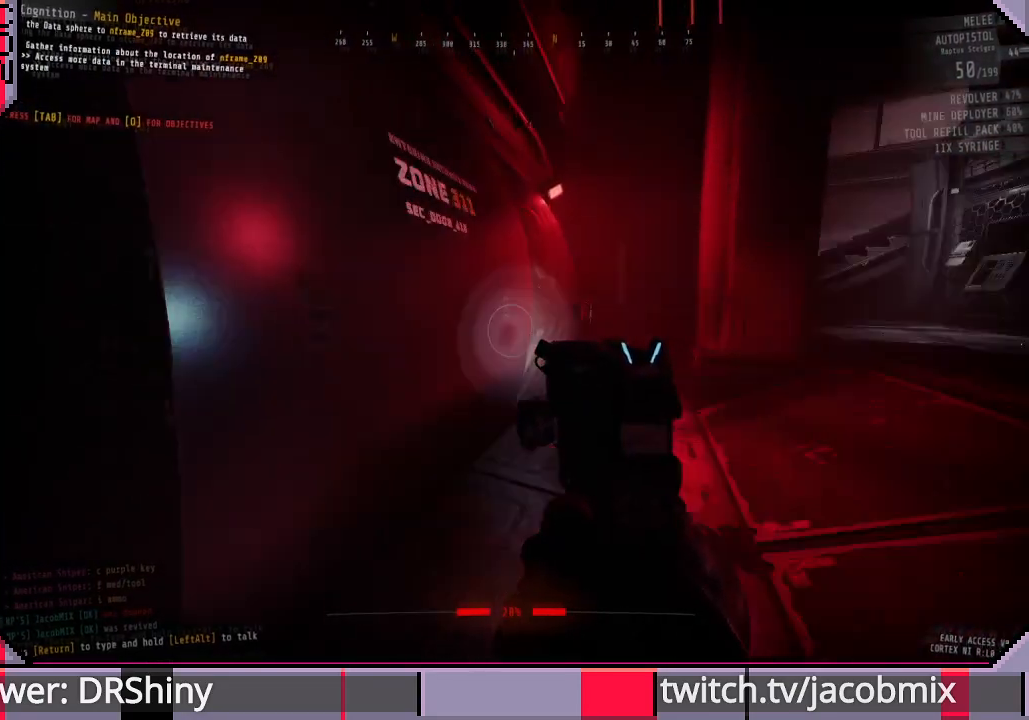
{"keys": ["d"], "mouse": [], "events": [[167, "w", "up"]]}
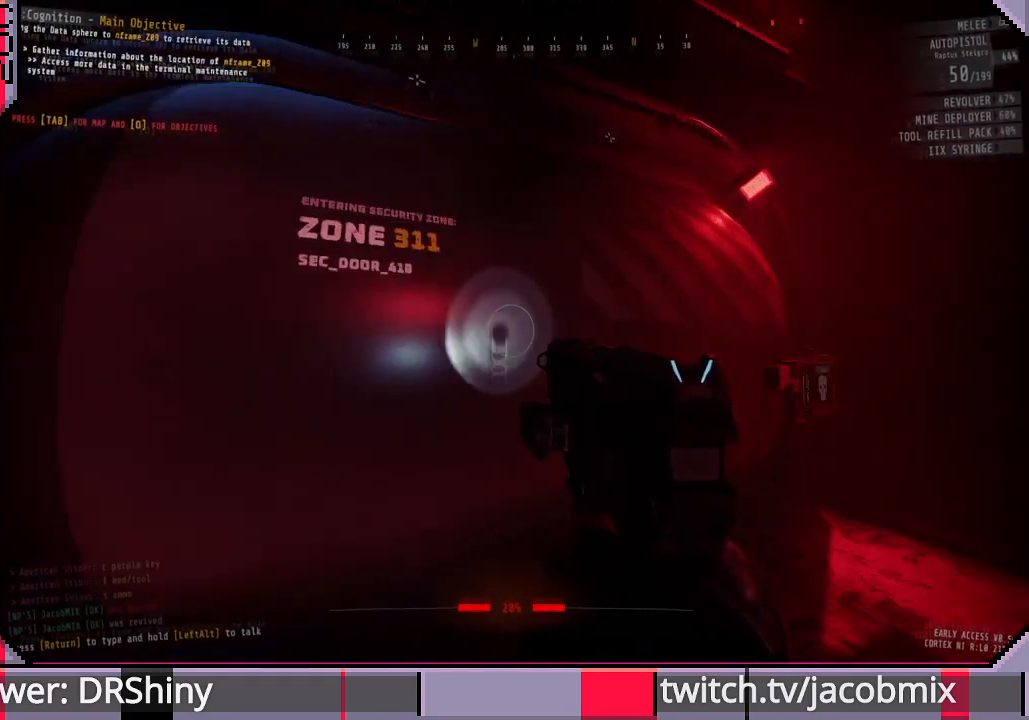
{"keys": ["d"], "mouse": [], "events": []}
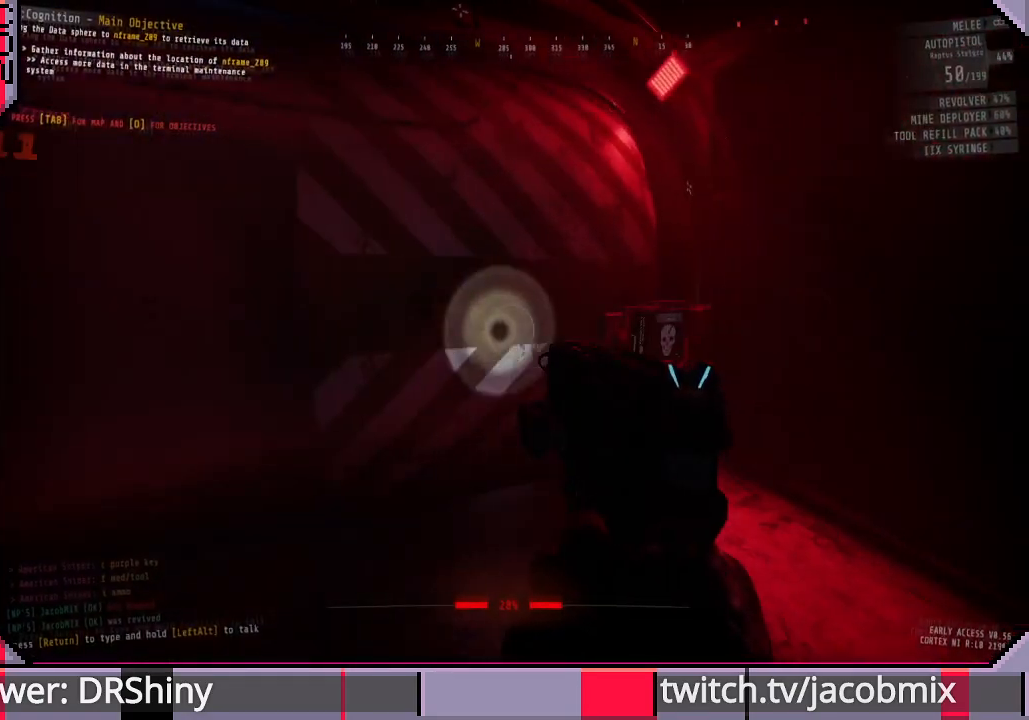
{"keys": ["d", "w"], "mouse": [], "events": [[67, "d", "up"], [367, "d", "down"], [433, "w", "down"]]}
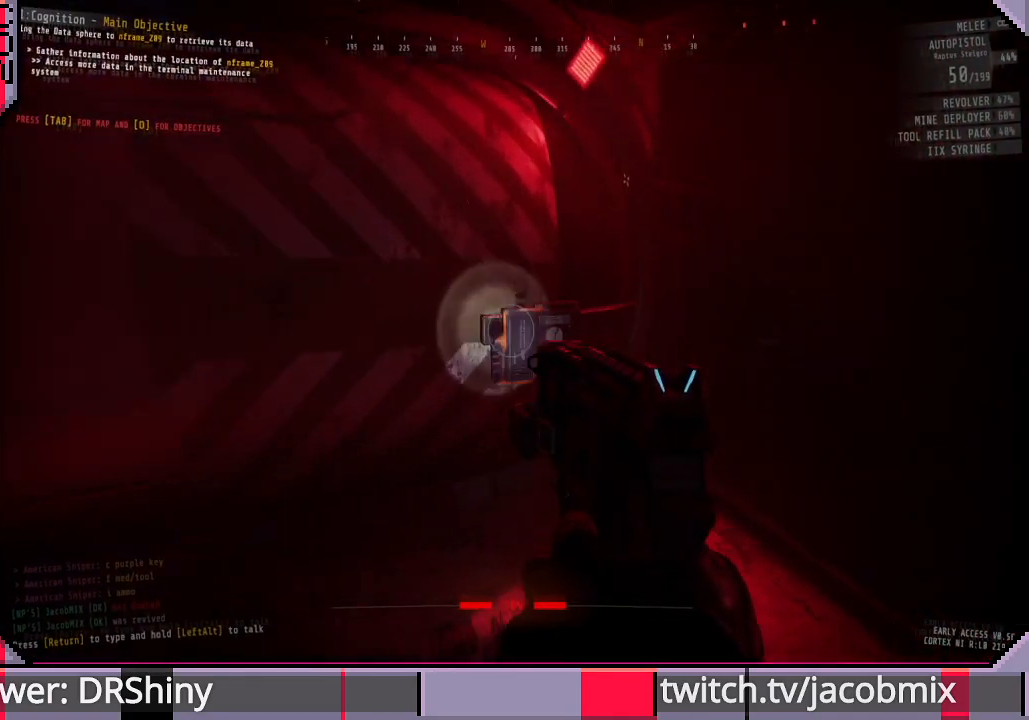
{"keys": [], "mouse": [], "events": [[200, "d", "up"], [333, "w", "up"]]}
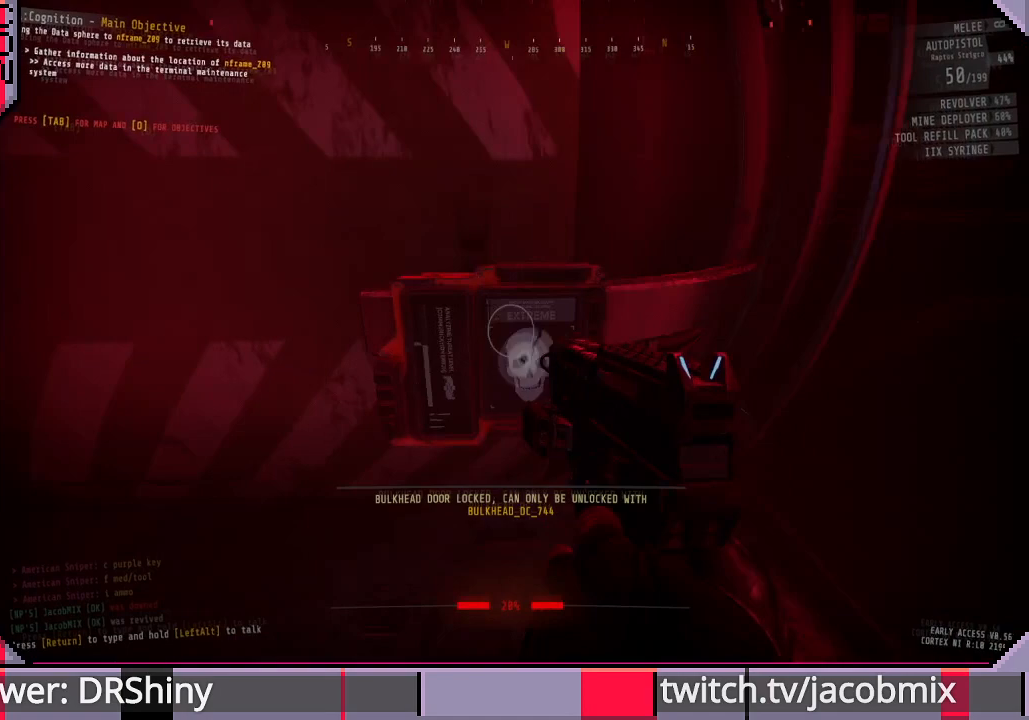
{"keys": ["a"], "mouse": [], "events": [[467, "a", "down"]]}
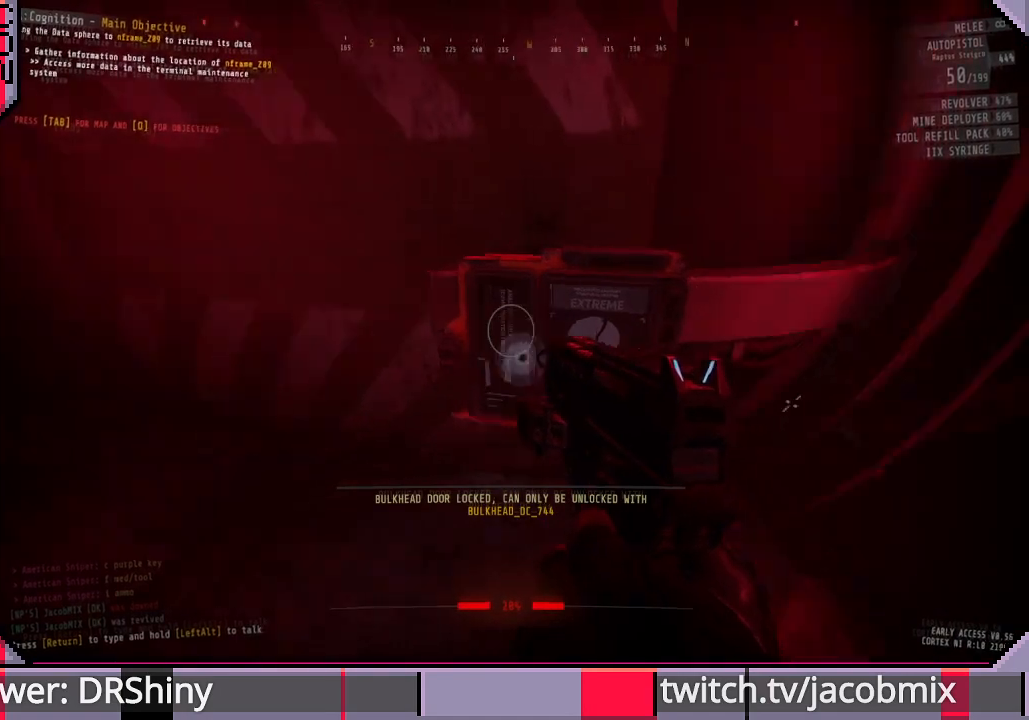
{"keys": ["a", "w"], "mouse": [], "events": [[133, "w", "down"]]}
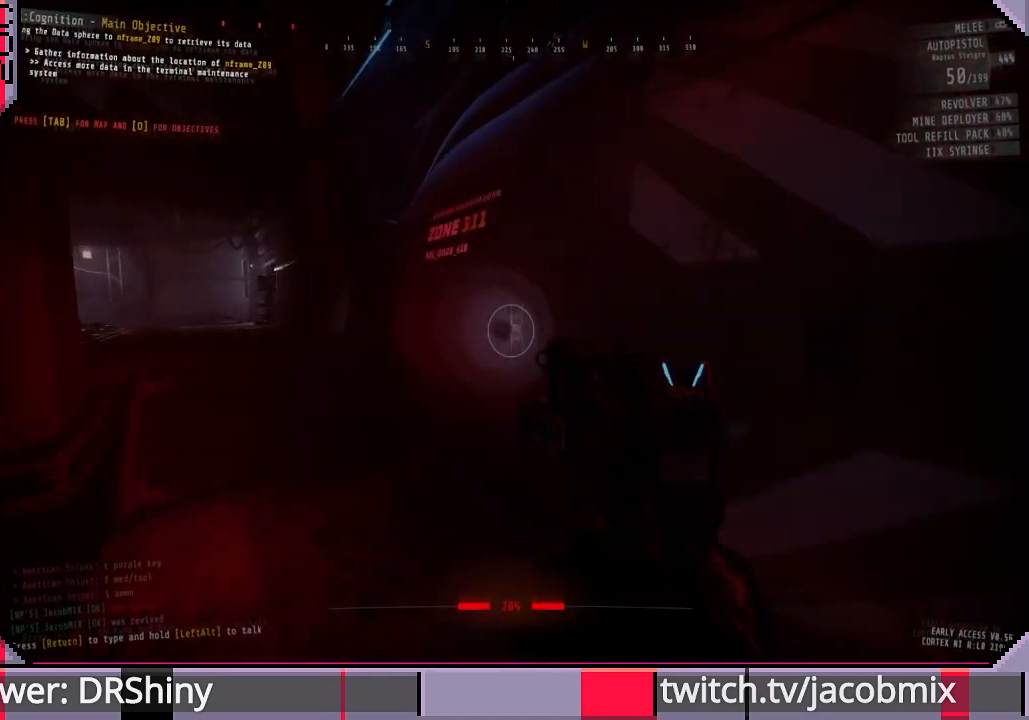
{"keys": [], "mouse": [], "events": [[67, "w", "up"], [333, "a", "up"]]}
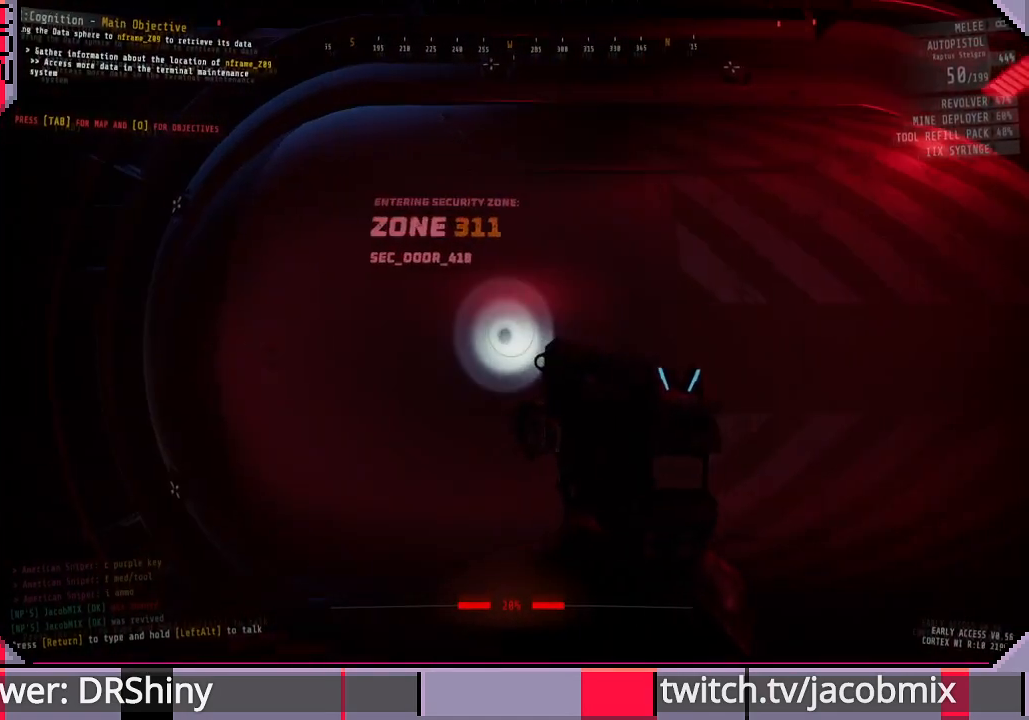
{"keys": ["a"], "mouse": [], "events": [[500, "a", "down"]]}
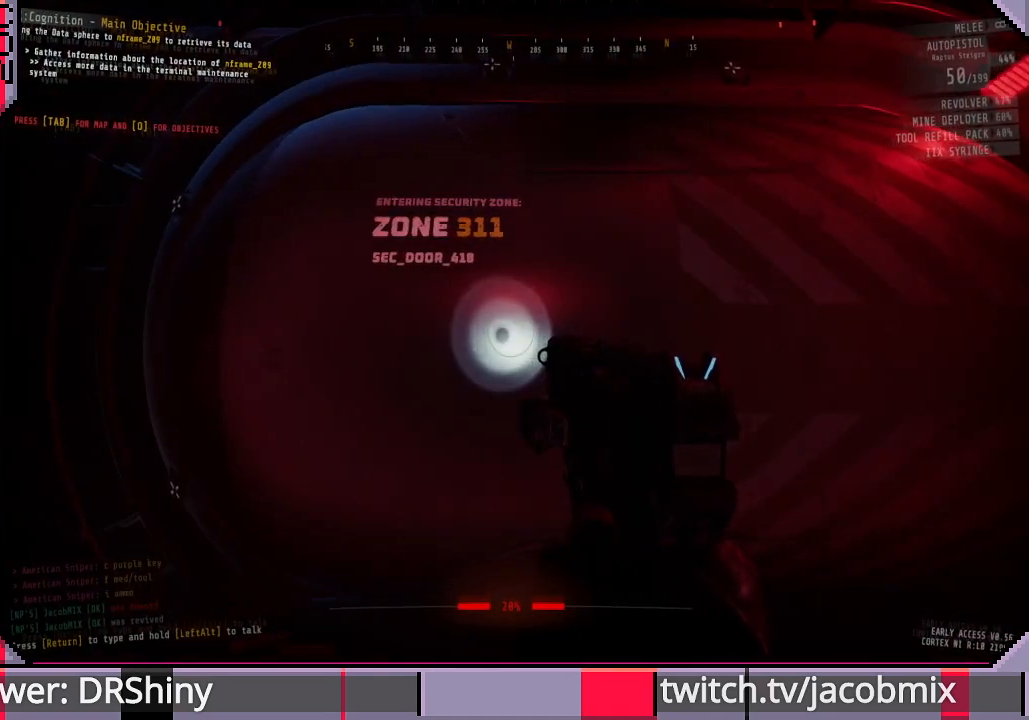
{"keys": ["d", "w"], "mouse": [], "events": [[133, "a", "up"], [300, "w", "down"], [433, "d", "down"]]}
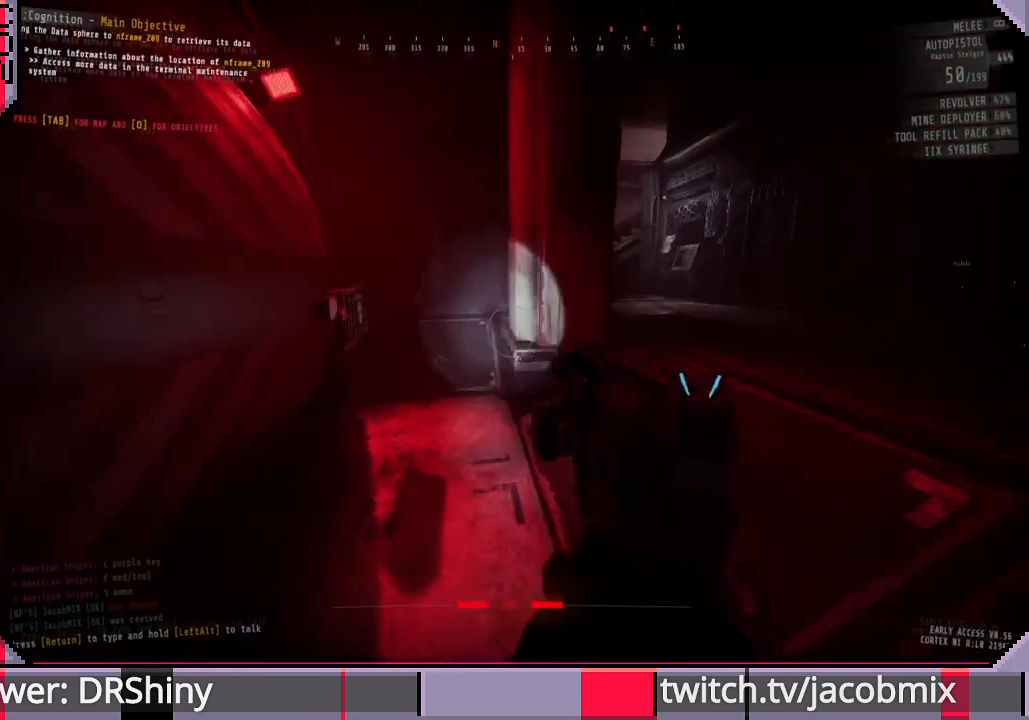
{"keys": ["s"], "mouse": [], "events": [[67, "w", "up"], [300, "d", "up"], [367, "s", "down"]]}
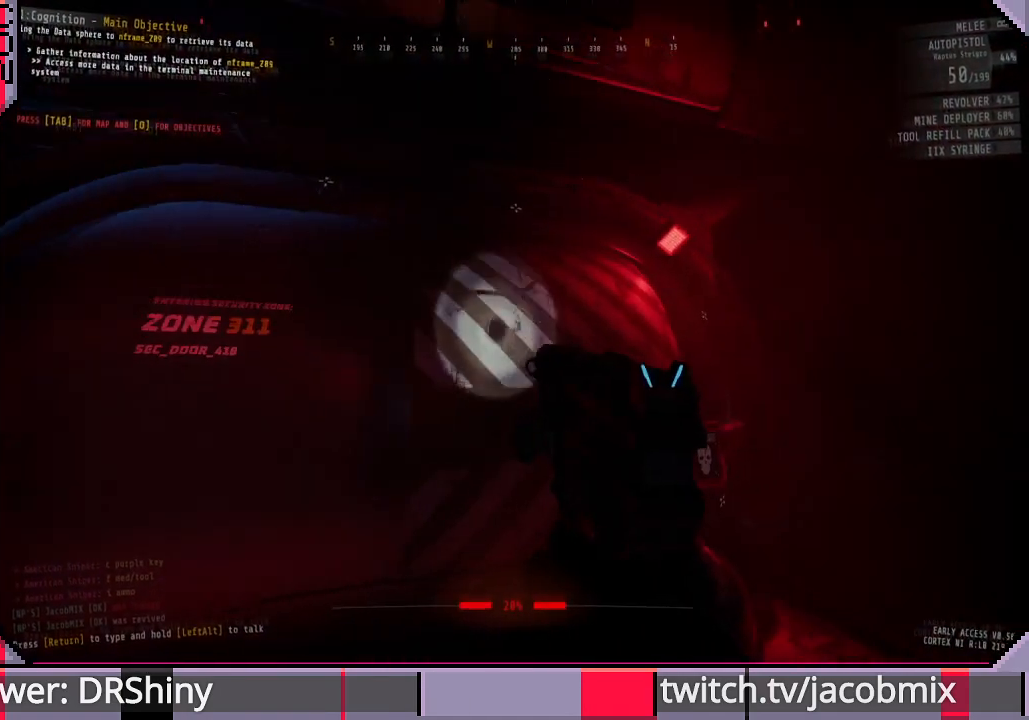
{"keys": ["d"], "mouse": [], "events": [[33, "s", "up"], [267, "d", "down"]]}
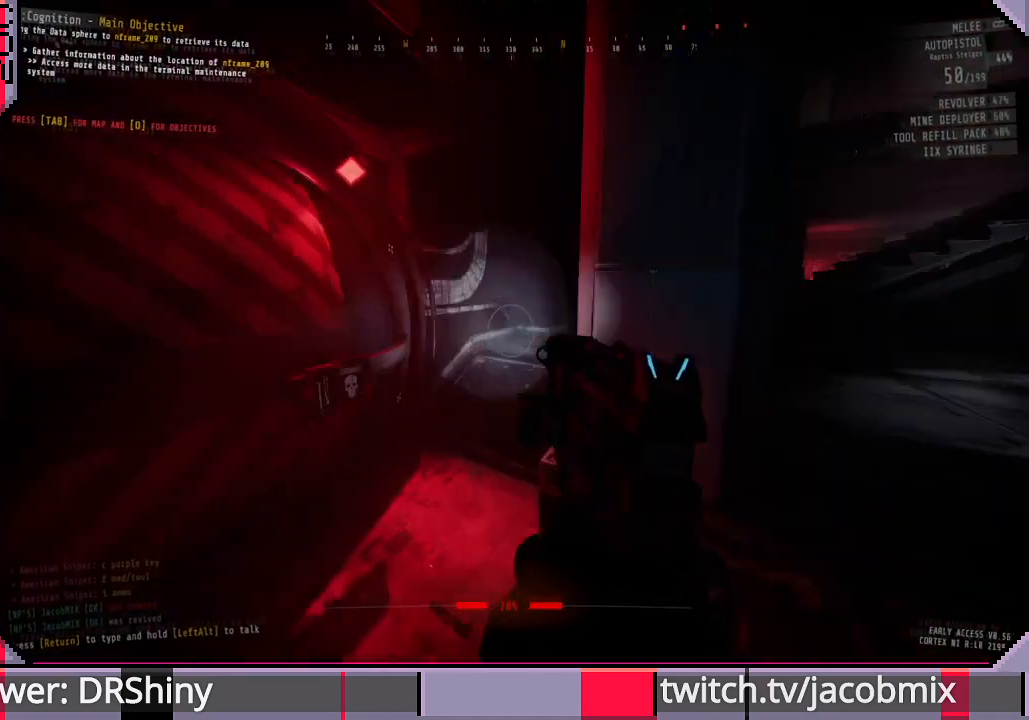
{"keys": ["shift", "w"], "mouse": [], "events": [[33, "w", "down"], [67, "d", "up"], [400, "shift", "down"]]}
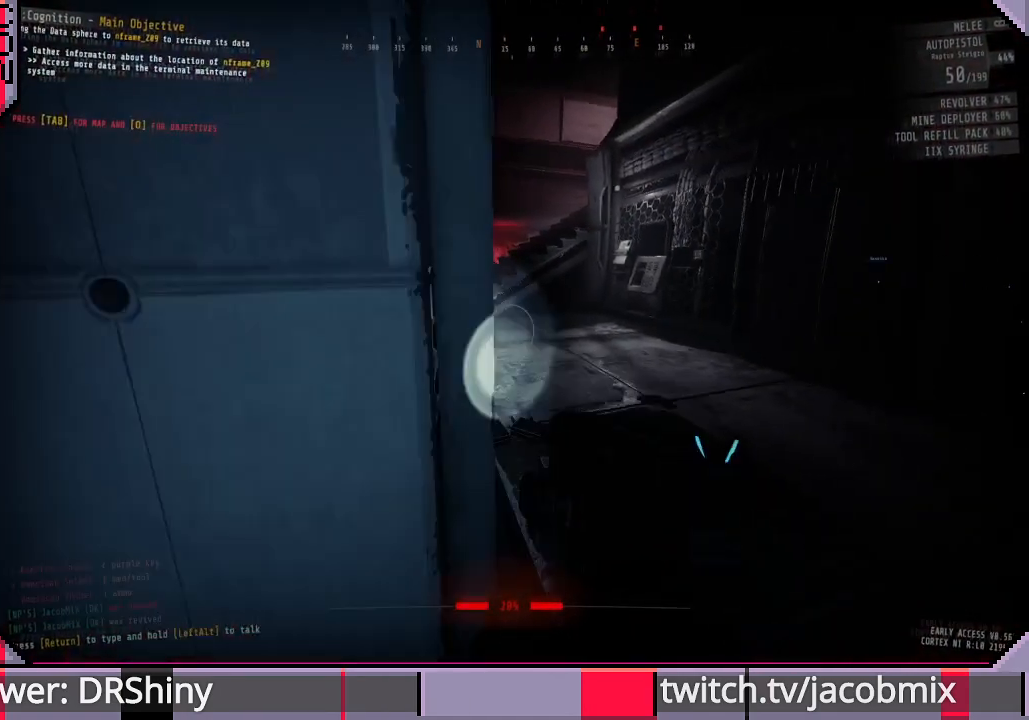
{"keys": ["shift", "w"], "mouse": [], "events": []}
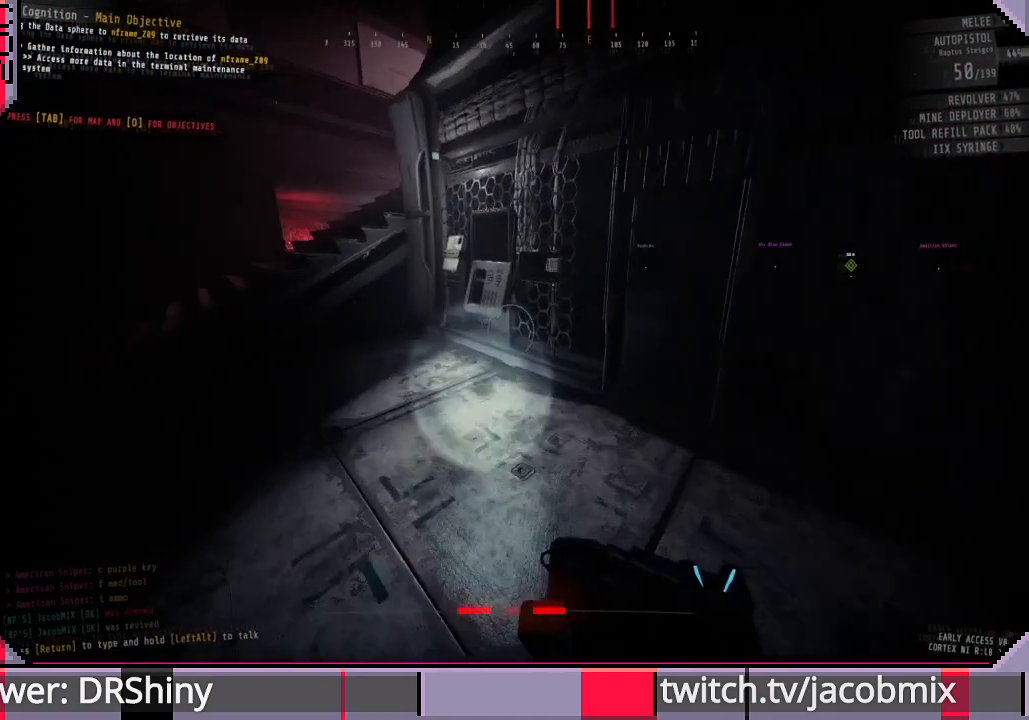
{"keys": ["shift", "w"], "mouse": [], "events": []}
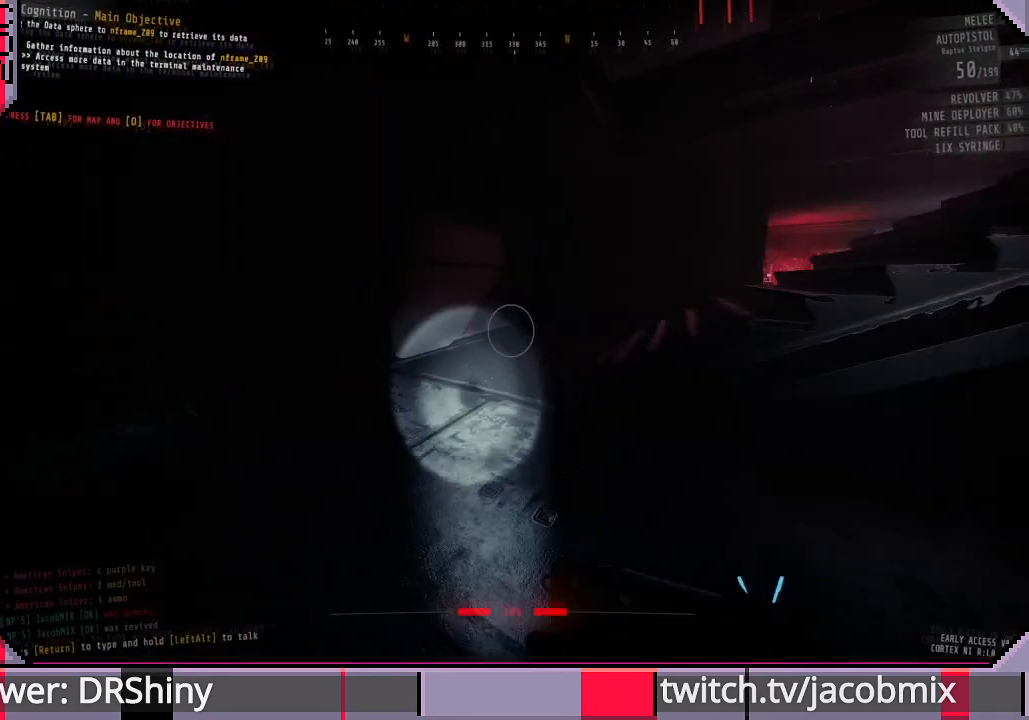
{"keys": ["shift", "w"], "mouse": [], "events": []}